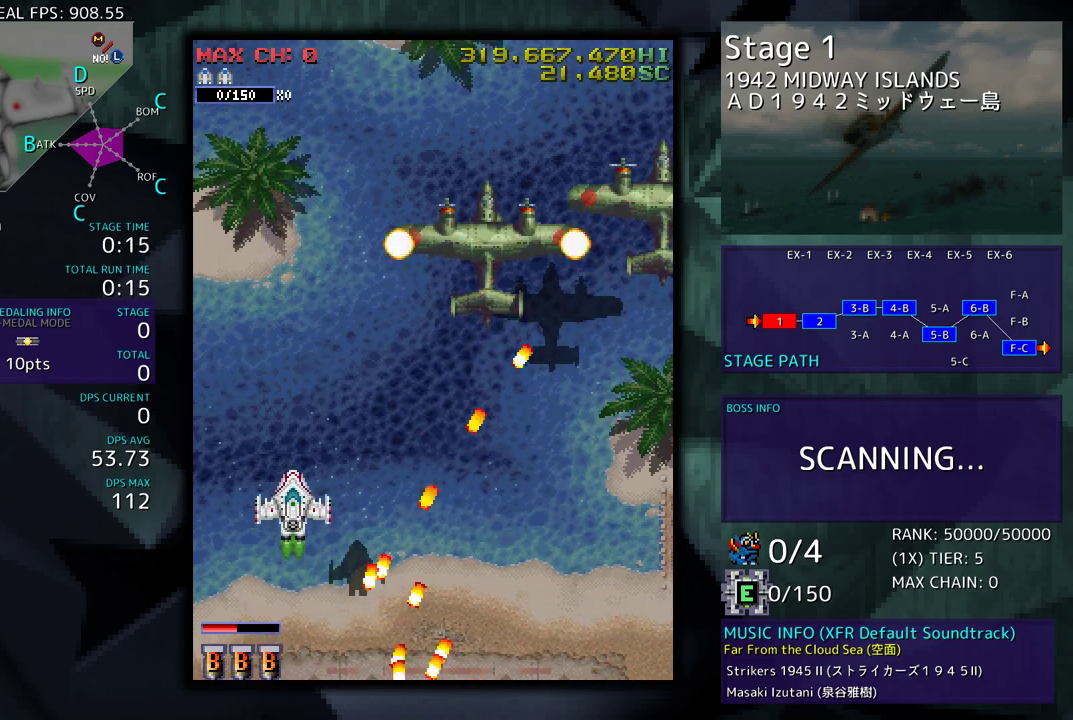
Gameplay with a controller (arcade stick); each line is a JSON object with the inputs held at the frame after it. "events" lists button and stick changes between this image and that frame as [ms after this image, input, new state], when the widget could be followed in between. Not read: L3 R3 other_buttons.
{"buttons": ["DPAD_RIGHT"], "events": [[200, "DPAD_RIGHT", "down"], [383, "DPAD_DOWN", "down"], [500, "DPAD_DOWN", "up"]]}
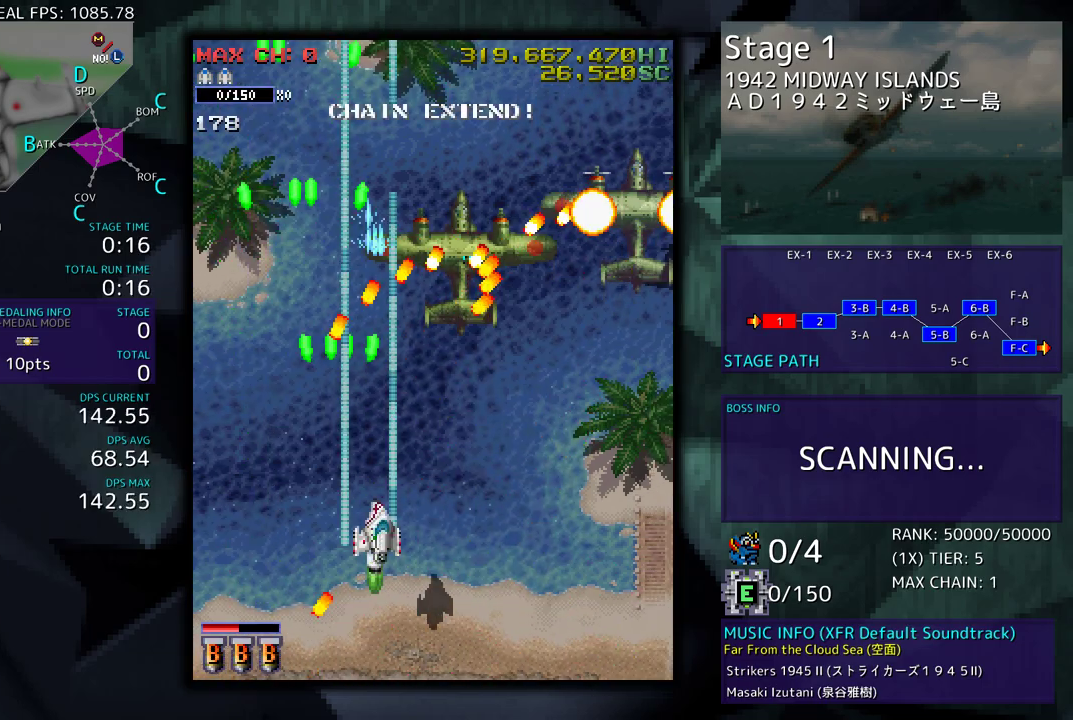
{"buttons": ["DPAD_RIGHT"], "events": [[33, "DPAD_RIGHT", "up"], [217, "DPAD_DOWN", "down"], [300, "DPAD_DOWN", "up"], [383, "DPAD_RIGHT", "down"]]}
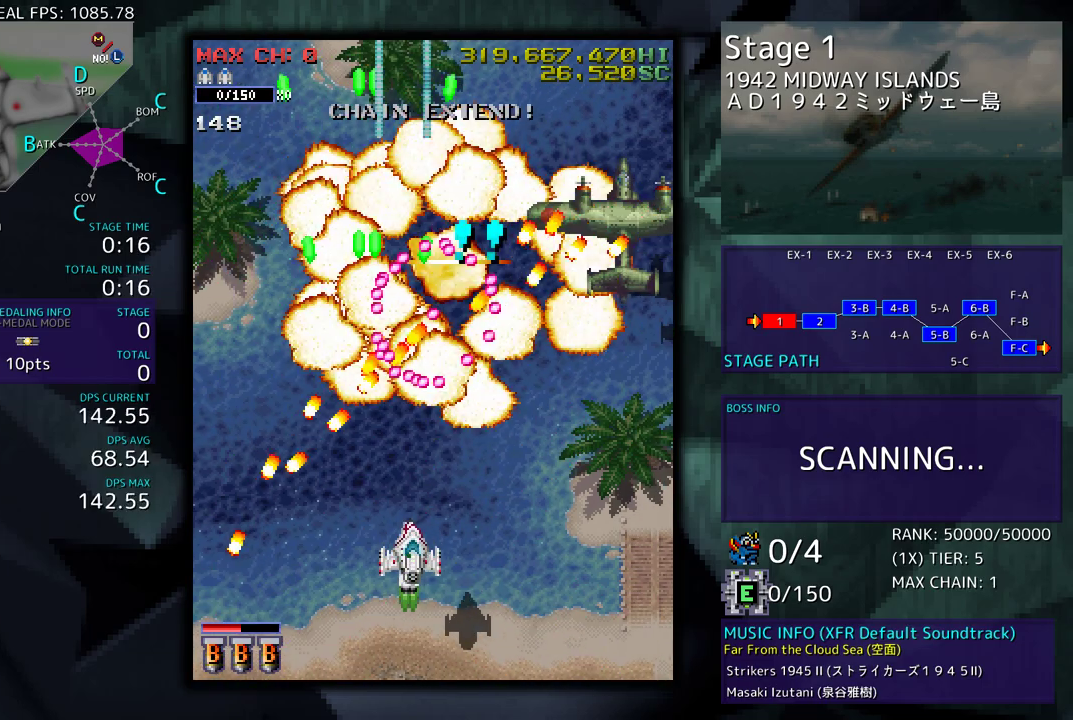
{"buttons": ["DPAD_UP", "DPAD_RIGHT"], "events": [[33, "DPAD_RIGHT", "up"], [167, "DPAD_RIGHT", "down"], [450, "DPAD_UP", "down"]]}
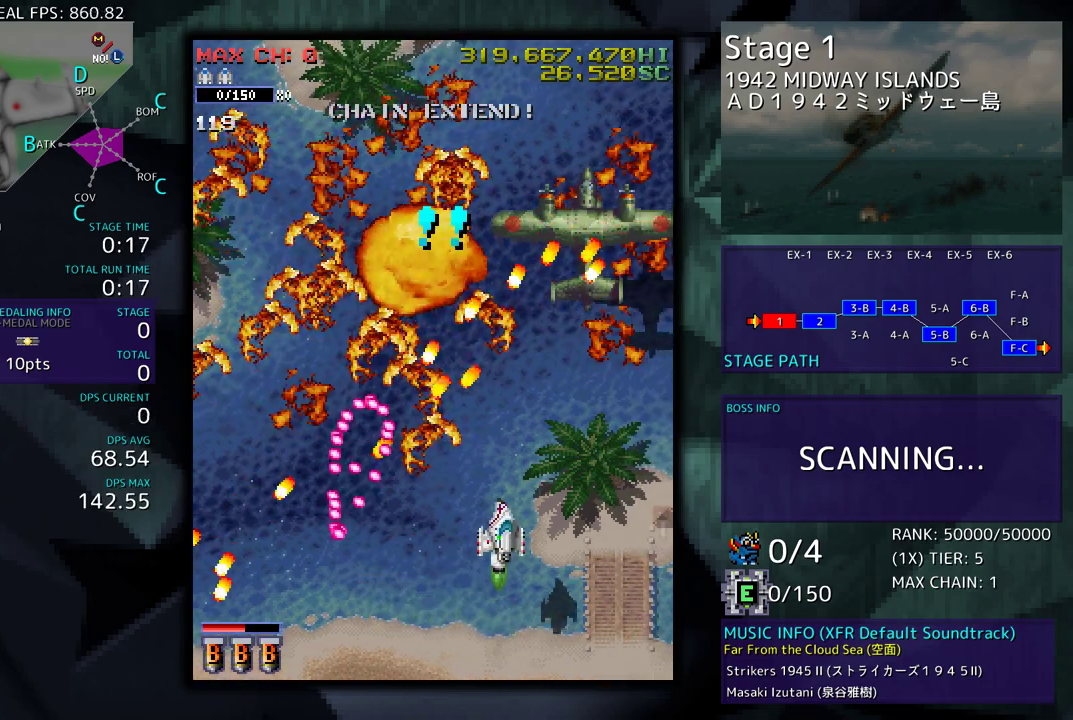
{"buttons": ["DPAD_RIGHT"], "events": [[183, "DPAD_UP", "up"]]}
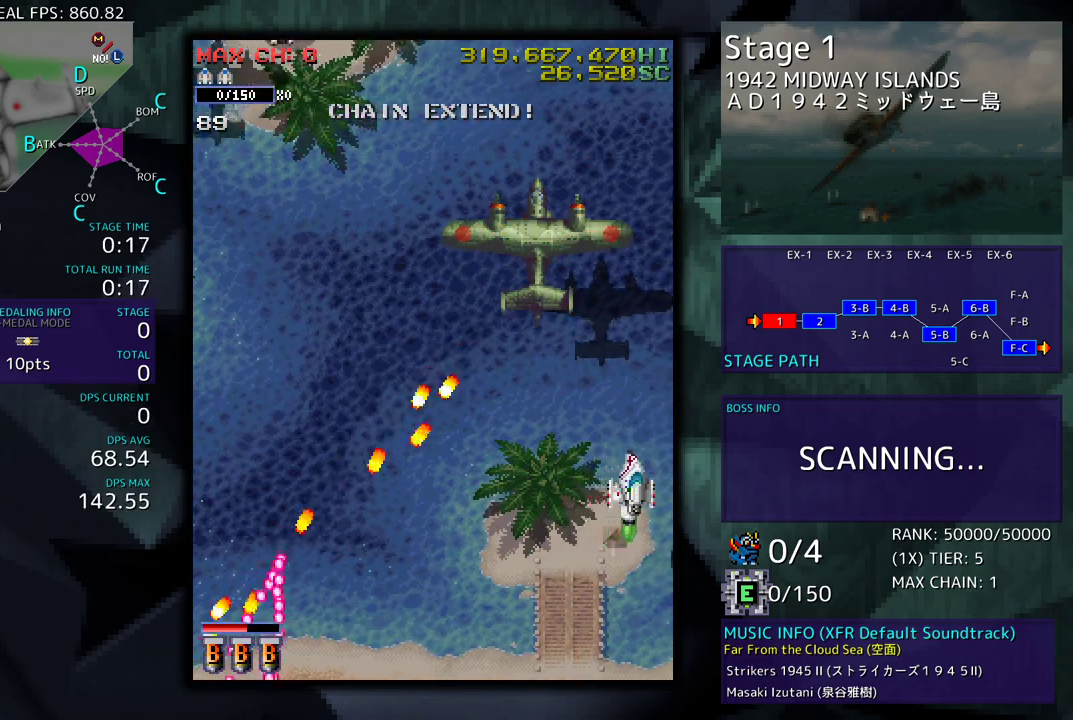
{"buttons": [], "events": [[100, "DPAD_RIGHT", "up"]]}
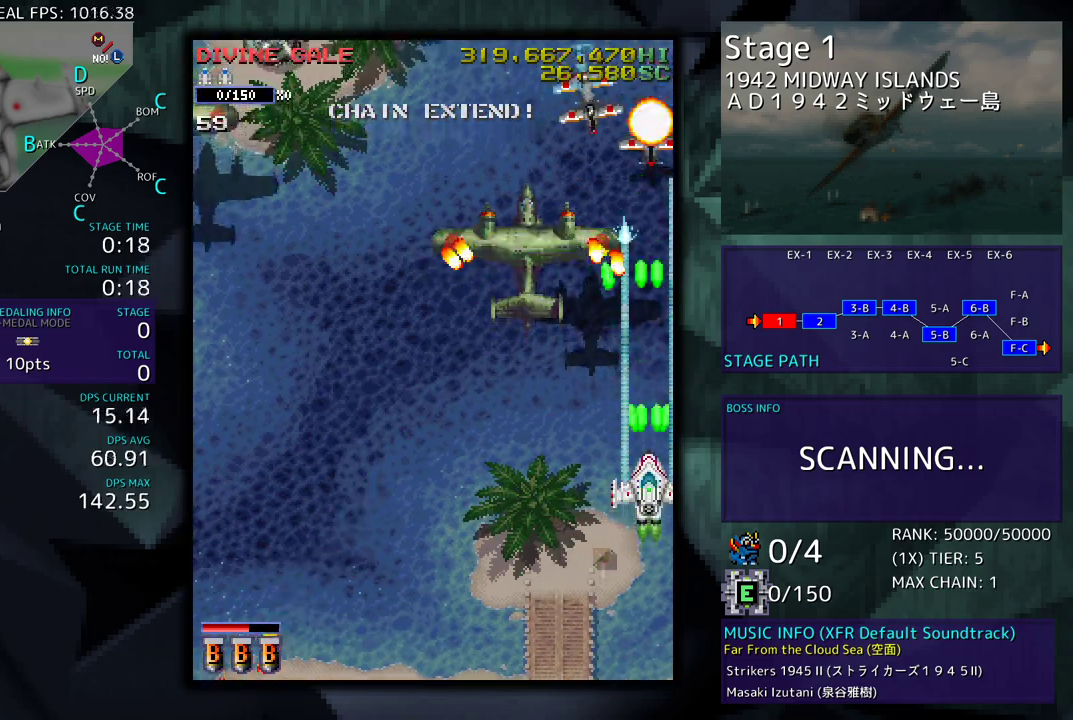
{"buttons": ["DPAD_LEFT"], "events": [[67, "DPAD_DOWN", "down"], [283, "DPAD_LEFT", "down"], [350, "DPAD_DOWN", "up"]]}
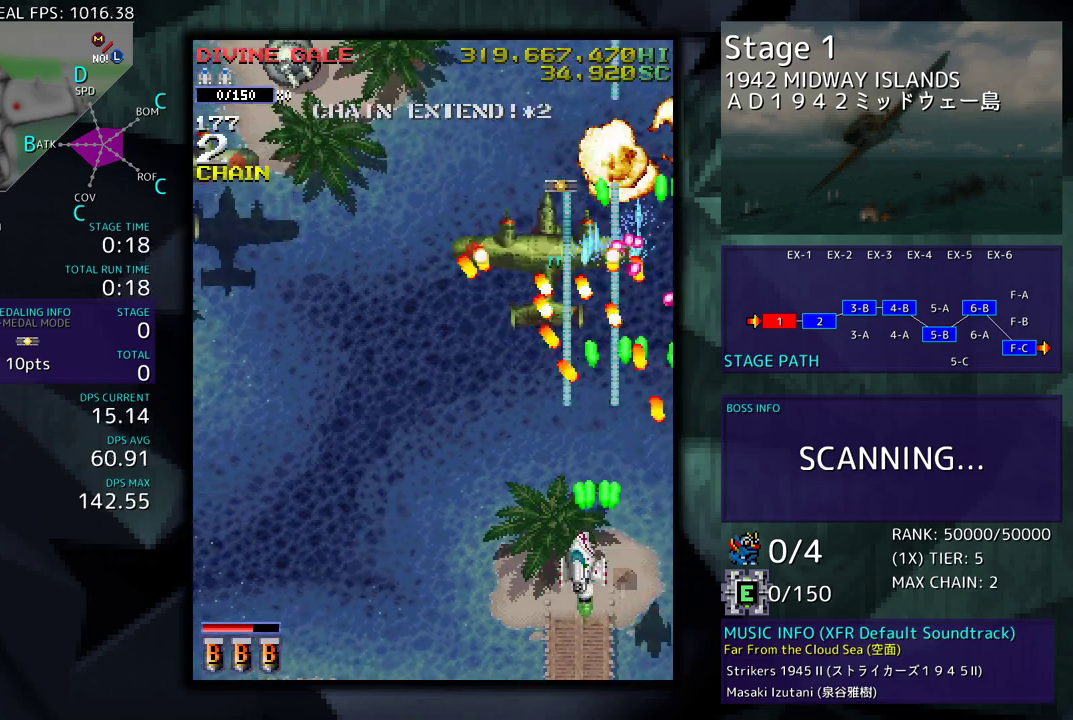
{"buttons": ["DPAD_UP", "DPAD_LEFT"], "events": [[333, "DPAD_UP", "down"]]}
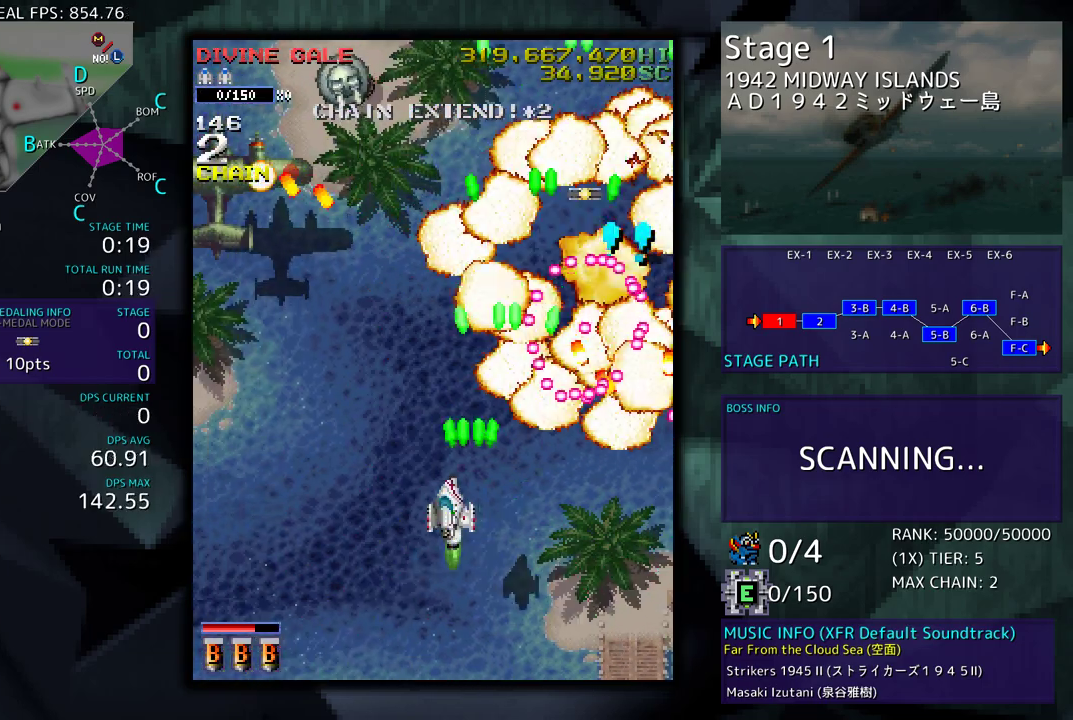
{"buttons": ["DPAD_DOWN", "DPAD_LEFT"], "events": [[183, "DPAD_UP", "up"], [200, "DPAD_DOWN", "down"], [333, "DPAD_DOWN", "up"], [367, "DPAD_LEFT", "up"], [483, "DPAD_DOWN", "down"], [483, "DPAD_LEFT", "down"]]}
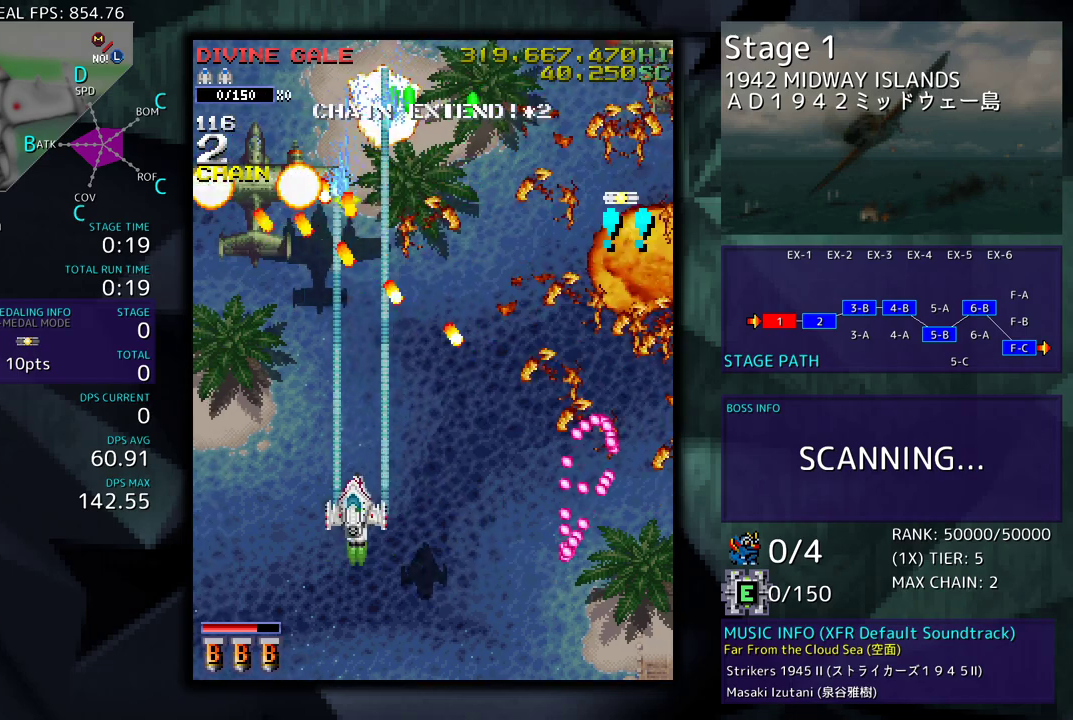
{"buttons": ["DPAD_UP", "DPAD_LEFT"], "events": [[33, "DPAD_DOWN", "up"], [83, "DPAD_UP", "down"]]}
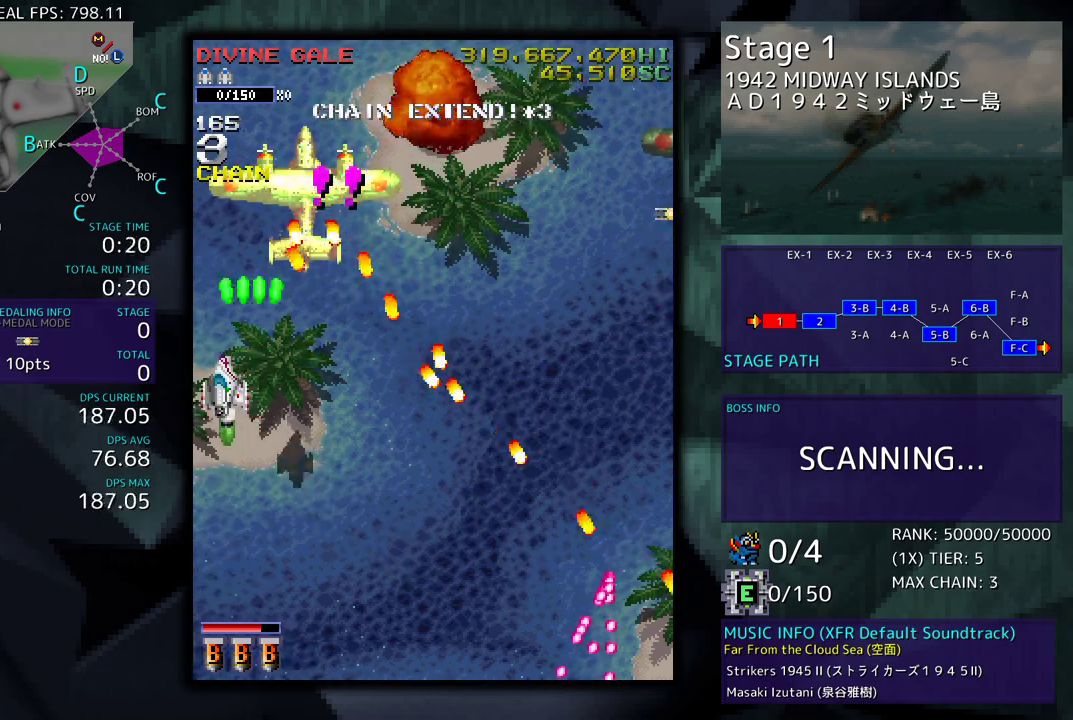
{"buttons": ["DPAD_DOWN", "DPAD_RIGHT"], "events": [[50, "DPAD_LEFT", "up"], [50, "DPAD_UP", "up"], [250, "DPAD_UP", "down"], [333, "DPAD_RIGHT", "down"], [383, "DPAD_UP", "up"], [433, "DPAD_DOWN", "down"]]}
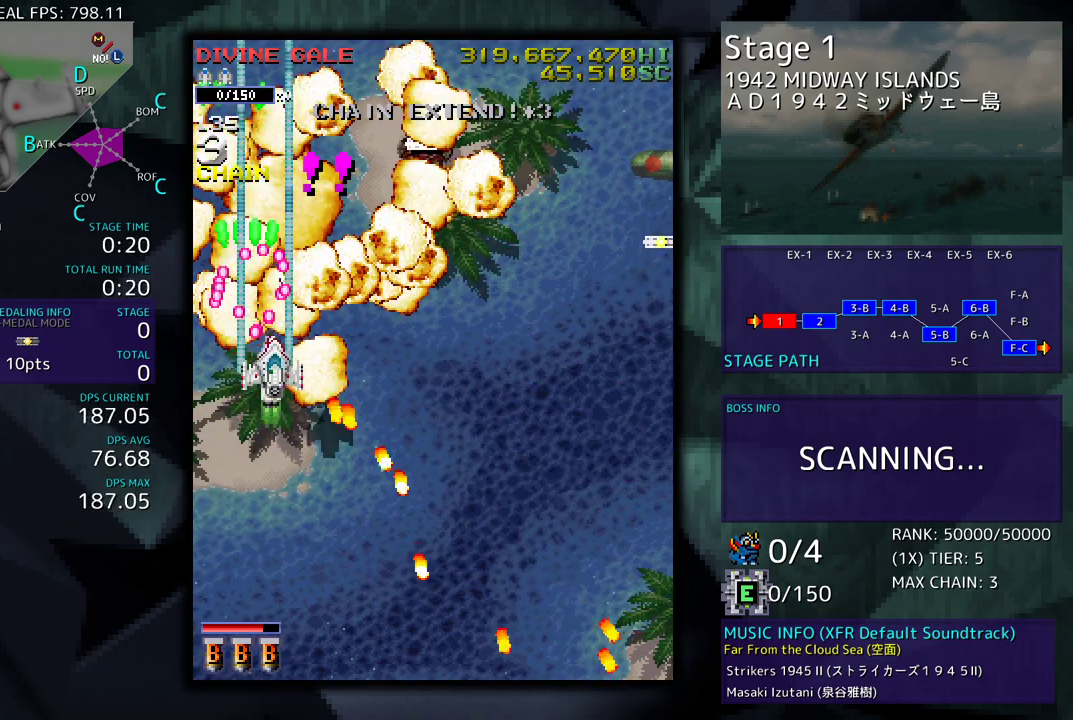
{"buttons": ["DPAD_UP", "DPAD_RIGHT"], "events": [[117, "DPAD_DOWN", "up"], [183, "DPAD_UP", "down"]]}
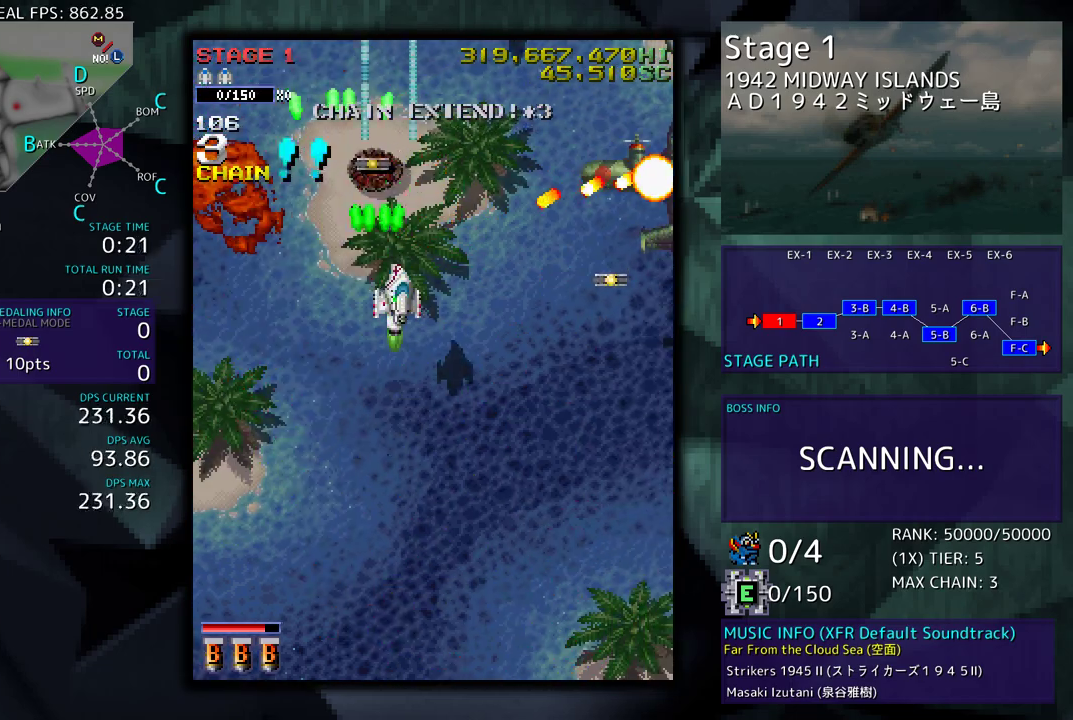
{"buttons": ["DPAD_RIGHT"]}
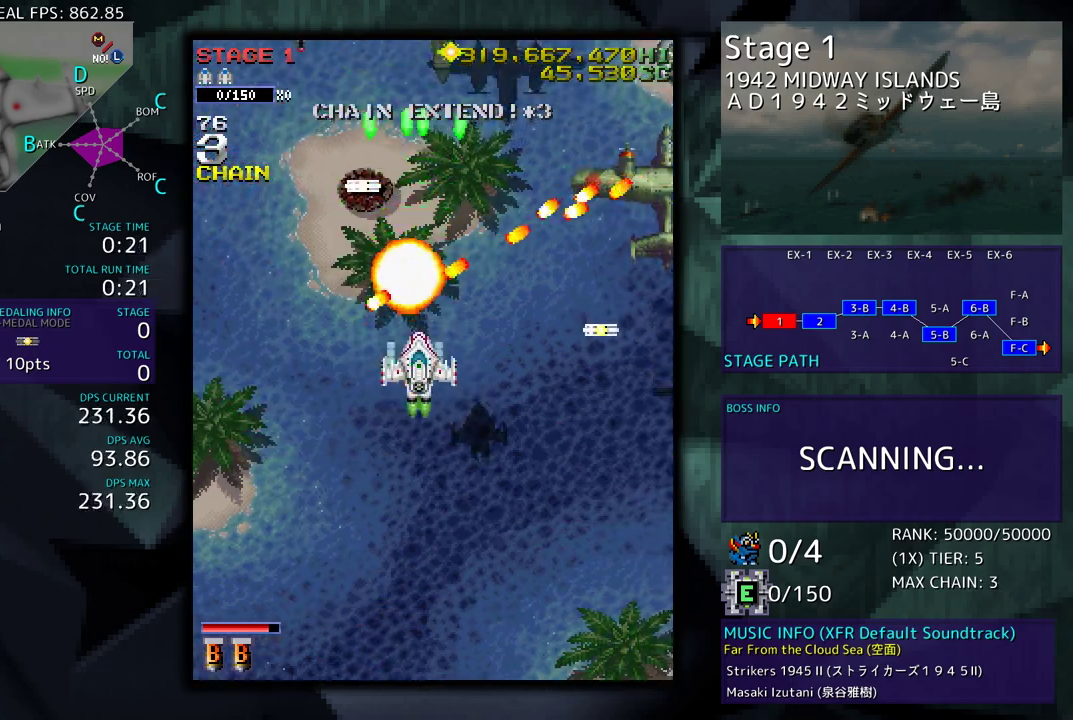
{"buttons": ["DPAD_DOWN"]}
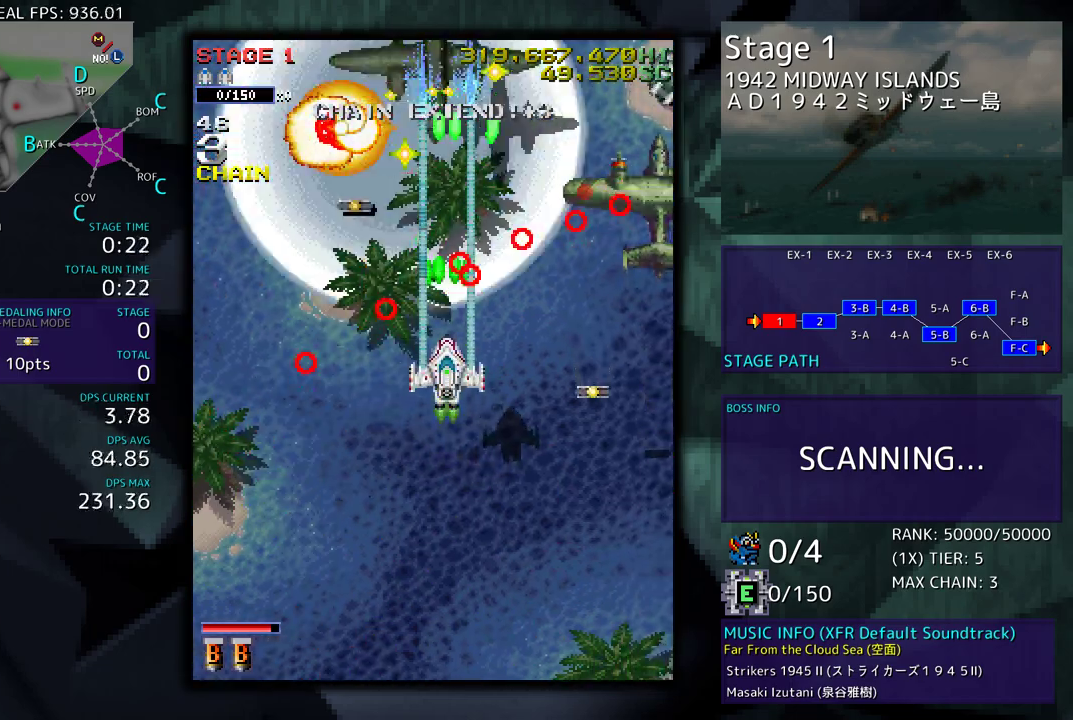
{"buttons": ["DPAD_RIGHT"], "events": [[117, "DPAD_DOWN", "up"], [167, "DPAD_DOWN", "down"], [183, "DPAD_RIGHT", "down"], [500, "DPAD_DOWN", "up"]]}
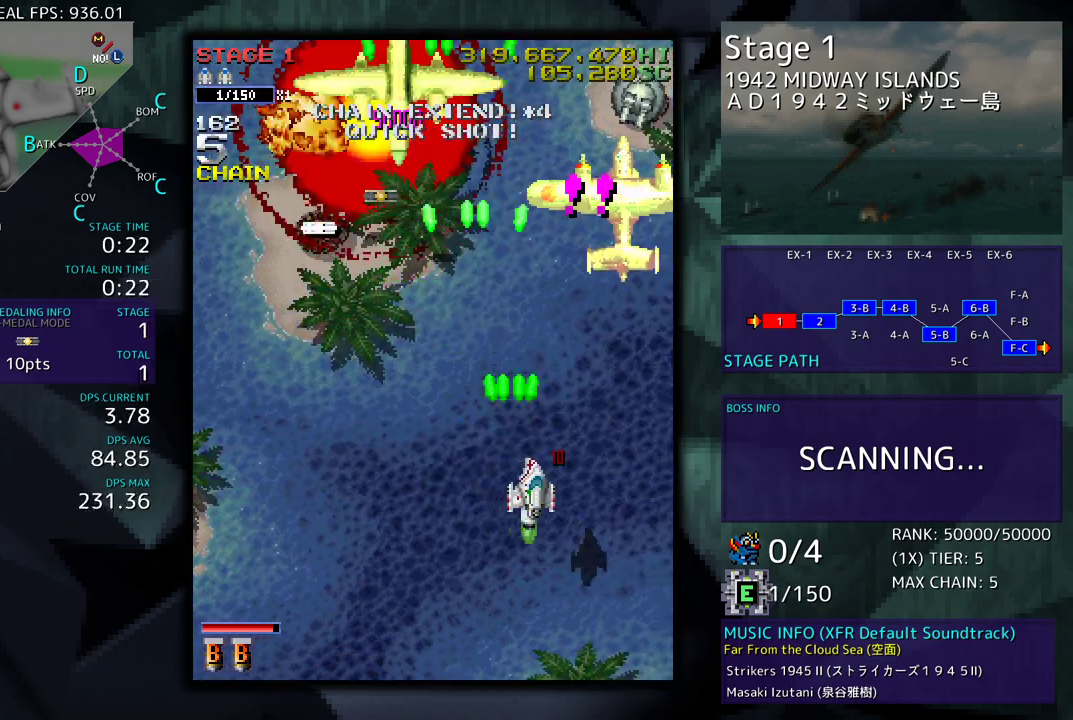
{"buttons": ["DPAD_DOWN", "DPAD_LEFT"], "events": [[17, "DPAD_UP", "down"], [233, "DPAD_UP", "up"], [267, "DPAD_DOWN", "down"], [283, "DPAD_RIGHT", "up"], [300, "DPAD_LEFT", "down"], [367, "DPAD_DOWN", "up"], [483, "DPAD_DOWN", "down"]]}
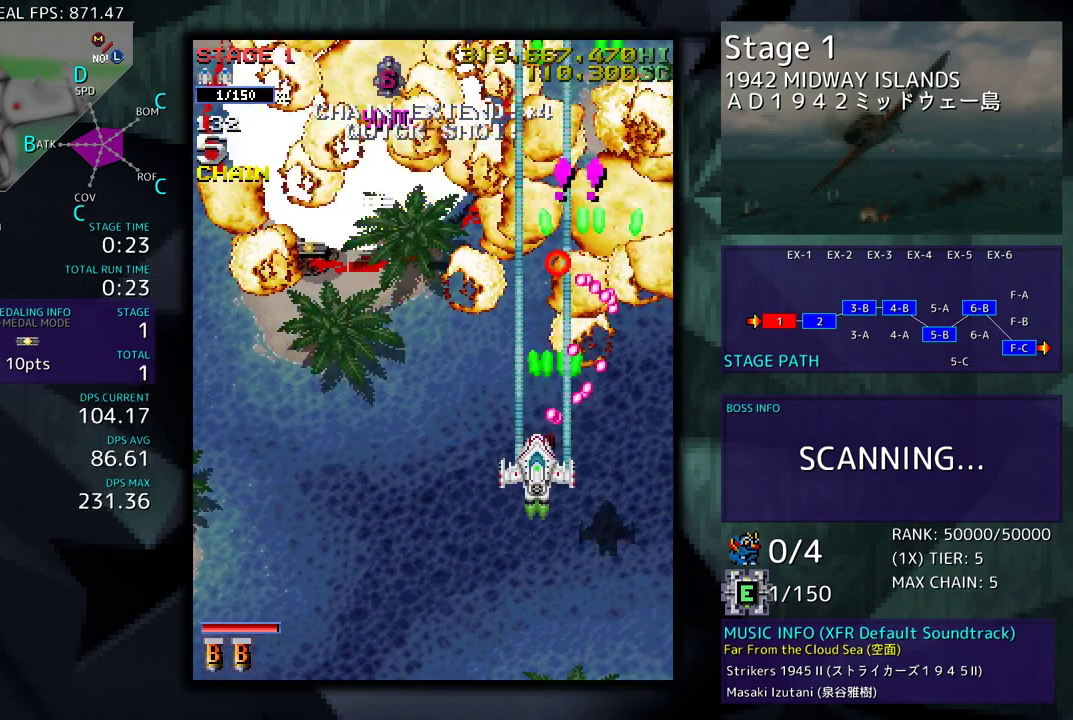
{"buttons": ["DPAD_UP", "DPAD_LEFT"], "events": [[67, "DPAD_DOWN", "up"], [100, "DPAD_UP", "down"]]}
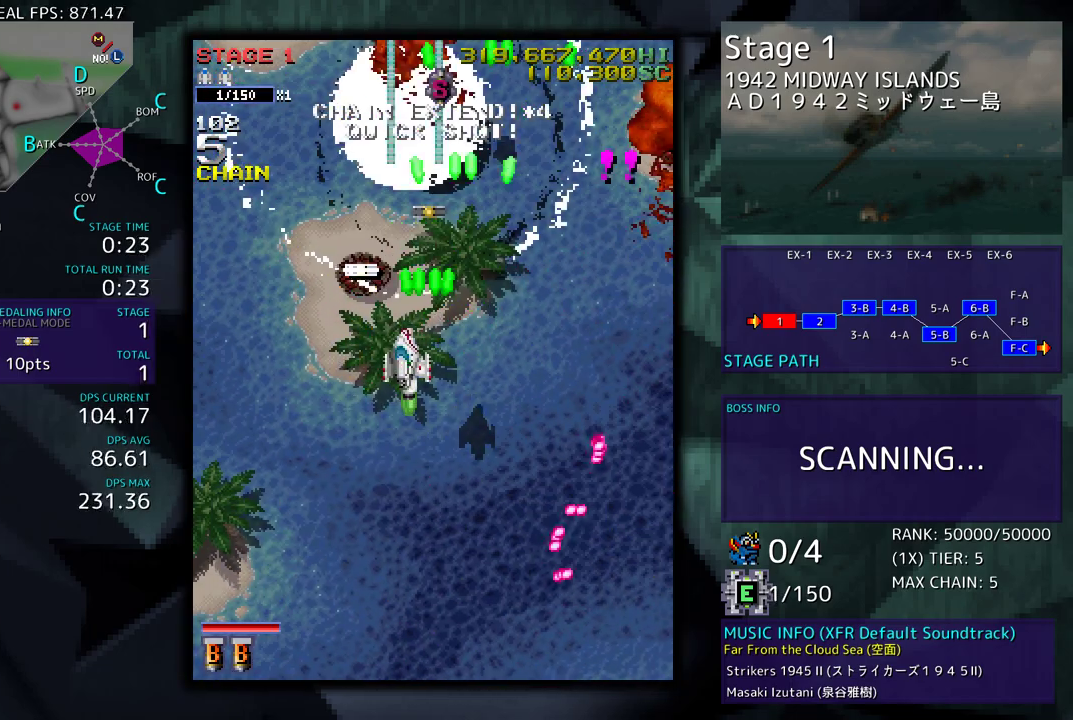
{"buttons": ["DPAD_RIGHT"], "events": [[133, "DPAD_LEFT", "up"], [167, "DPAD_RIGHT", "down"], [500, "DPAD_UP", "up"]]}
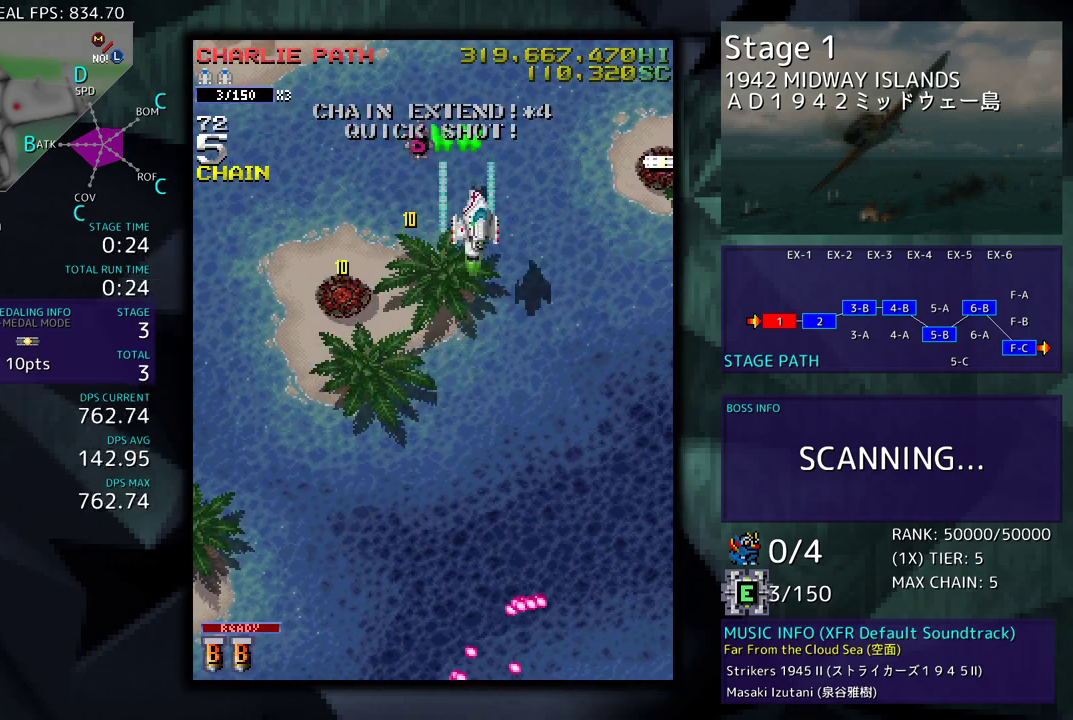
{"buttons": ["DPAD_DOWN", "DPAD_RIGHT"], "events": [[133, "DPAD_UP", "down"], [300, "DPAD_UP", "up"], [500, "DPAD_DOWN", "down"]]}
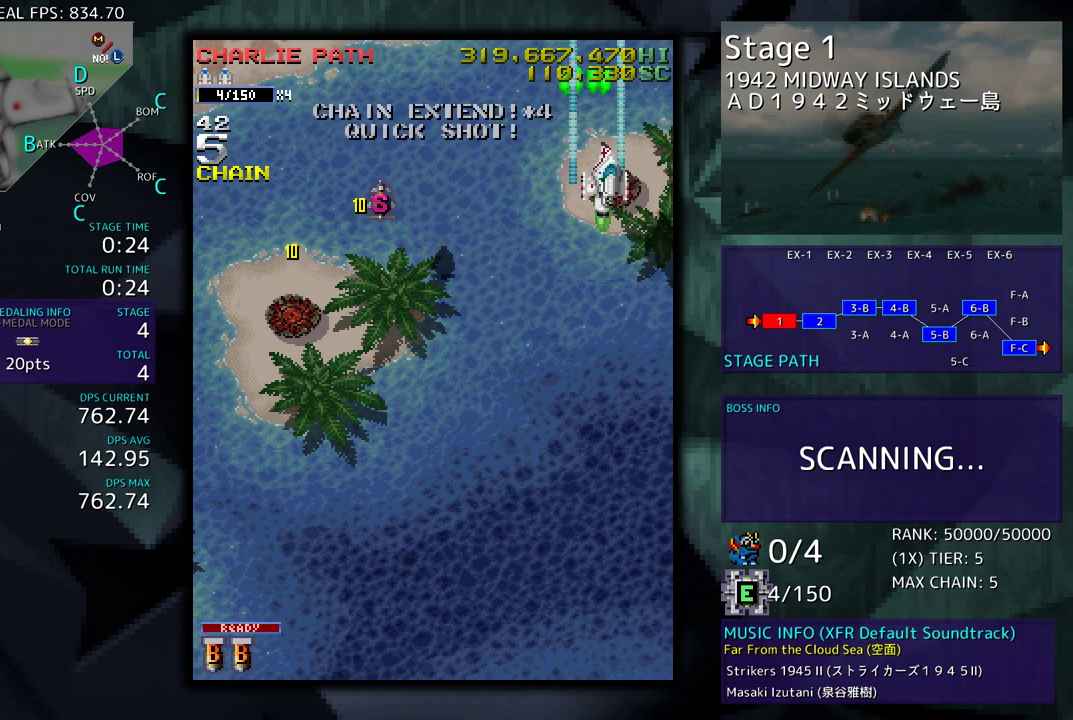
{"buttons": [], "events": [[17, "DPAD_DOWN", "up"], [17, "DPAD_RIGHT", "up"], [133, "DPAD_DOWN", "down"], [200, "DPAD_DOWN", "up"], [367, "DPAD_DOWN", "down"], [417, "DPAD_DOWN", "up"]]}
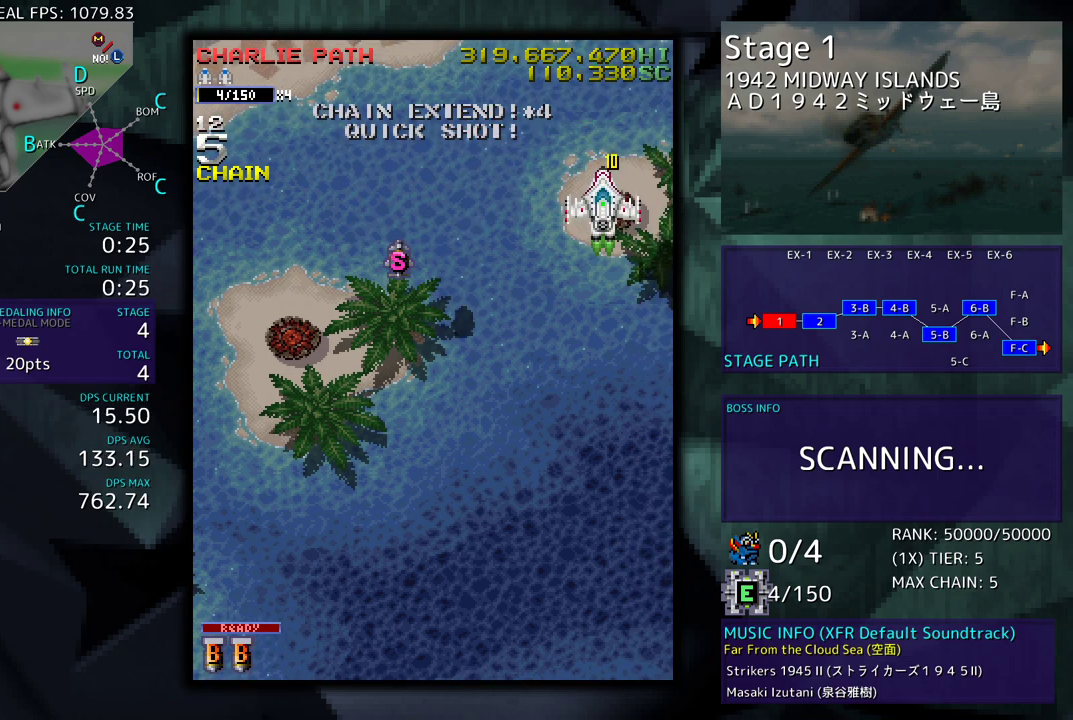
{"buttons": ["DPAD_DOWN"], "events": [[200, "DPAD_DOWN", "down"], [300, "DPAD_DOWN", "up"], [467, "DPAD_DOWN", "down"]]}
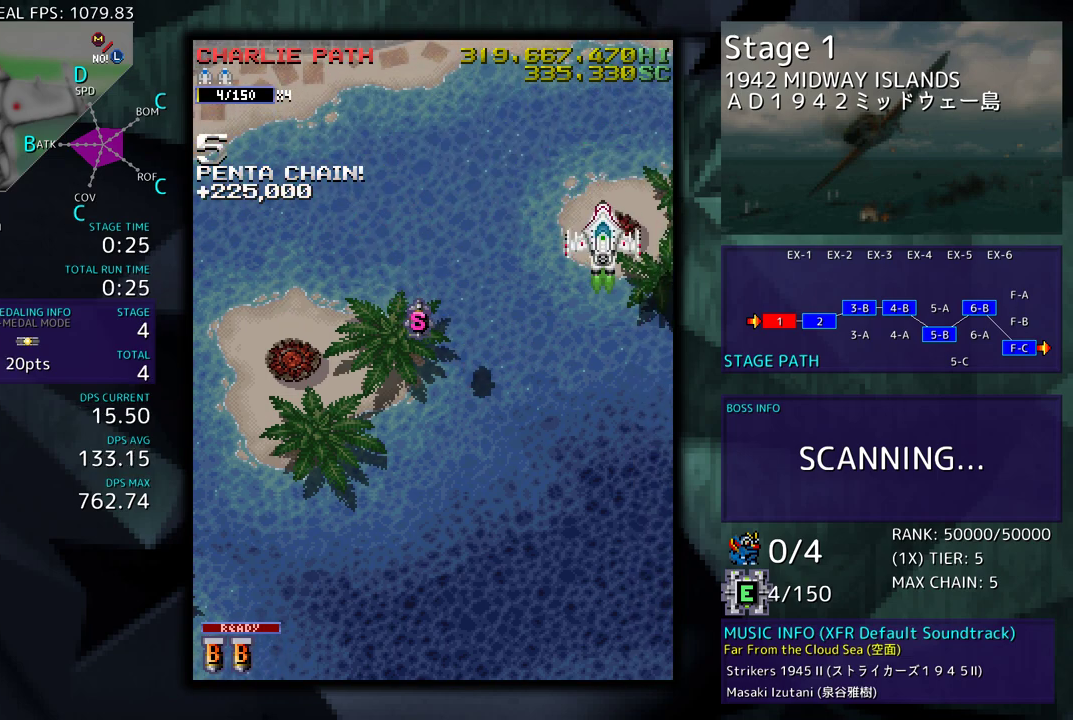
{"buttons": [], "events": [[67, "DPAD_DOWN", "up"], [367, "DPAD_LEFT", "down"], [467, "DPAD_LEFT", "up"]]}
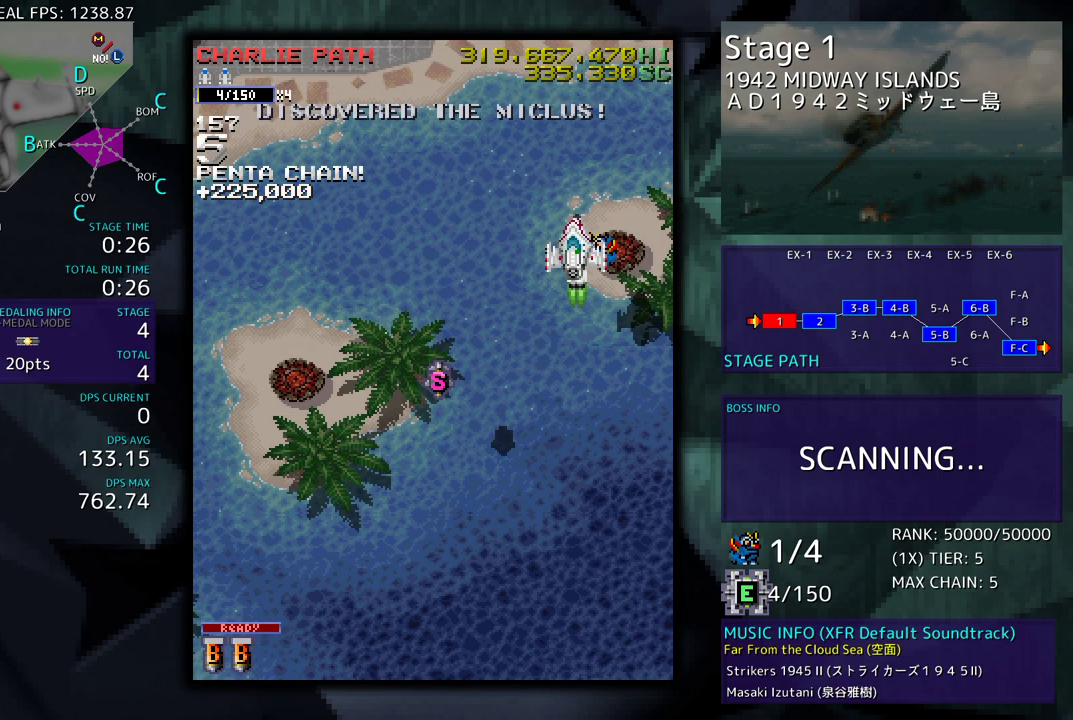
{"buttons": [], "events": [[183, "DPAD_DOWN", "down"], [250, "DPAD_DOWN", "up"], [417, "DPAD_DOWN", "down"], [500, "DPAD_DOWN", "up"]]}
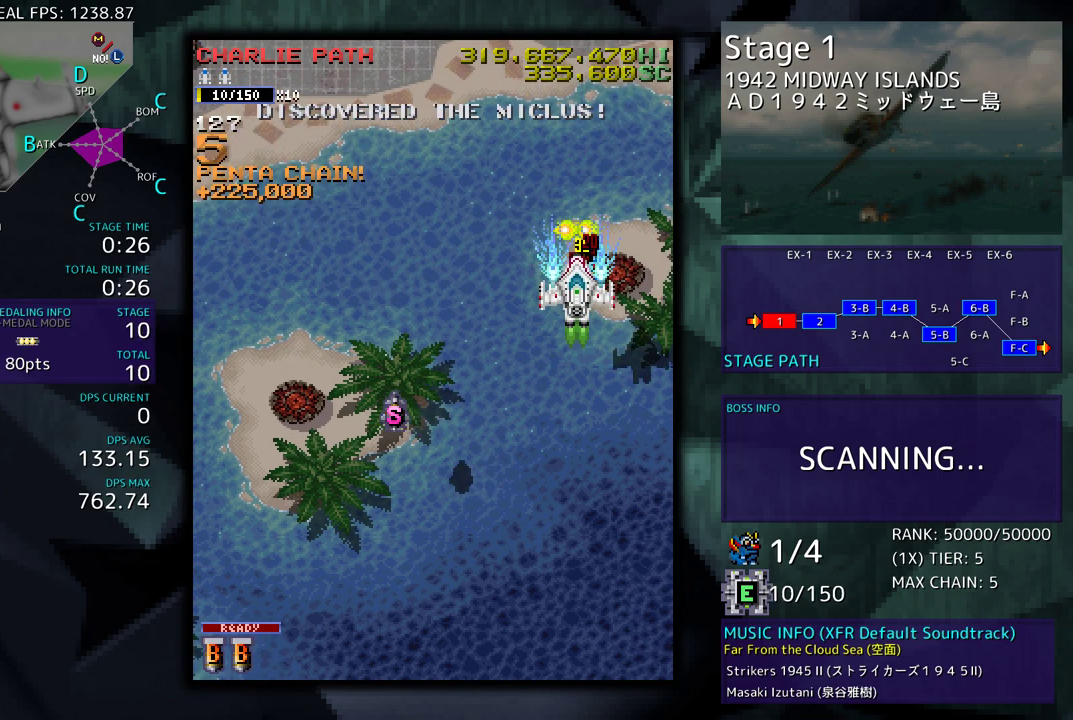
{"buttons": ["DPAD_LEFT"], "events": [[383, "DPAD_DOWN", "down"], [383, "DPAD_LEFT", "down"], [433, "DPAD_DOWN", "up"]]}
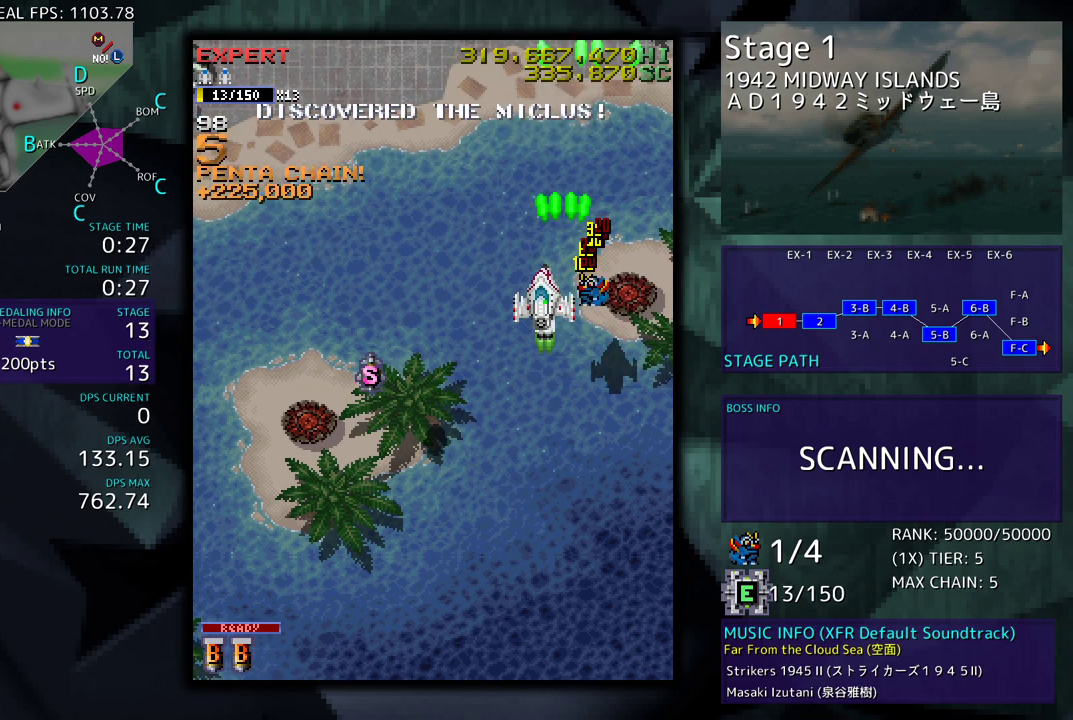
{"buttons": ["DPAD_LEFT"], "events": []}
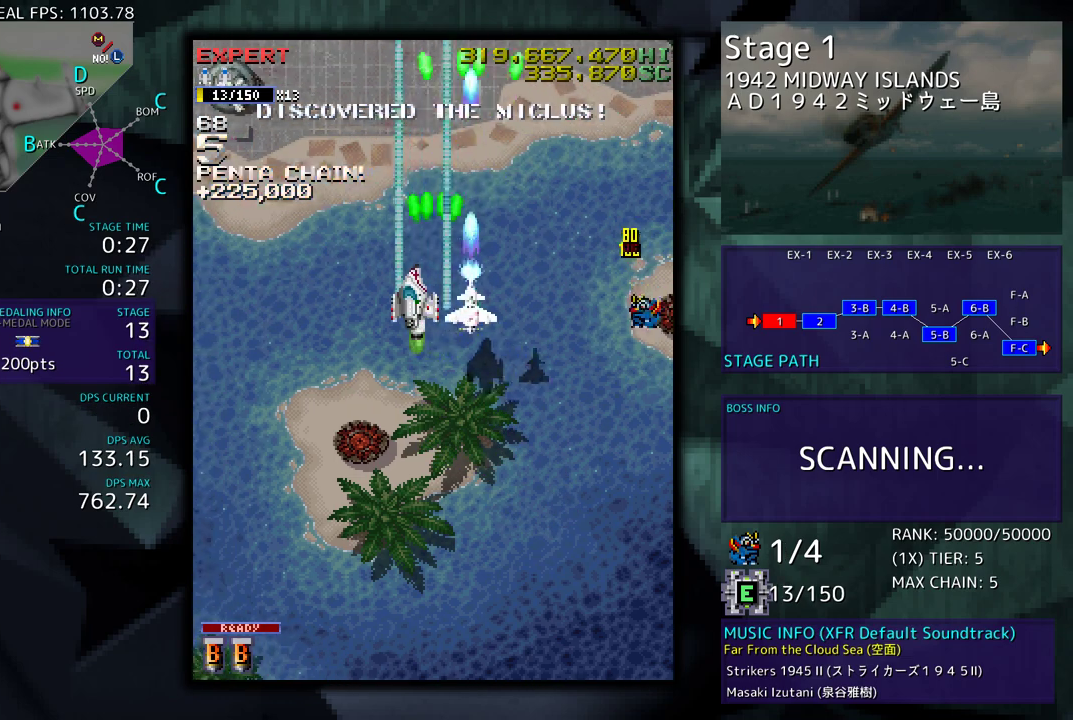
{"buttons": ["DPAD_LEFT"], "events": []}
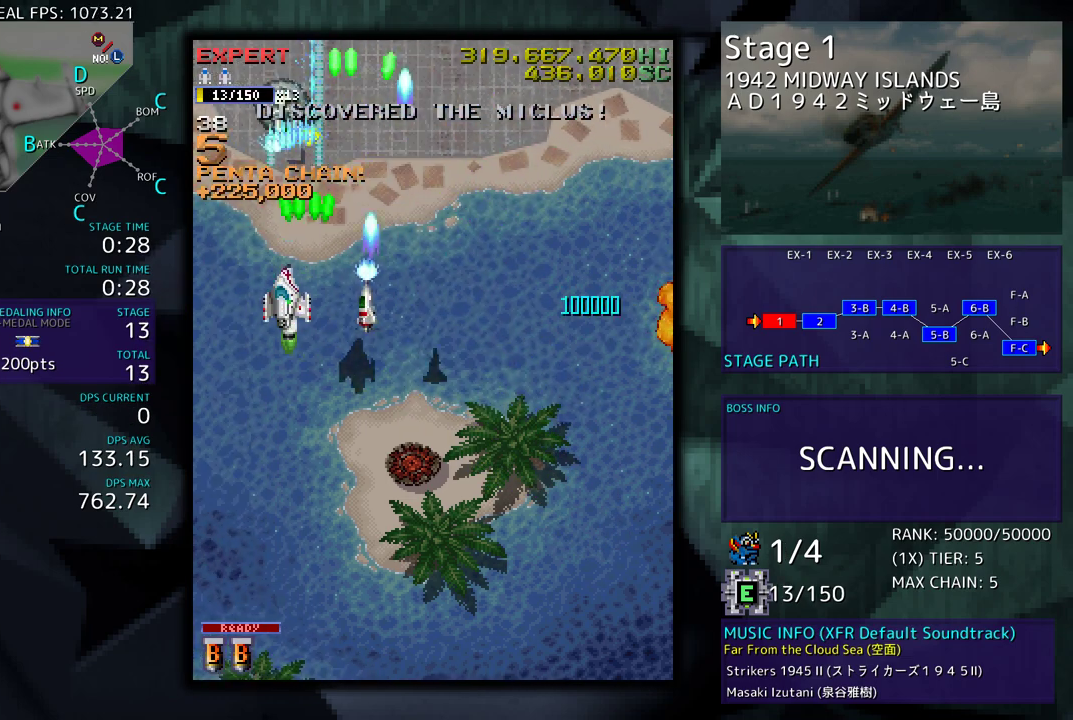
{"buttons": ["DPAD_UP"], "events": [[33, "DPAD_UP", "down"], [133, "DPAD_LEFT", "up"]]}
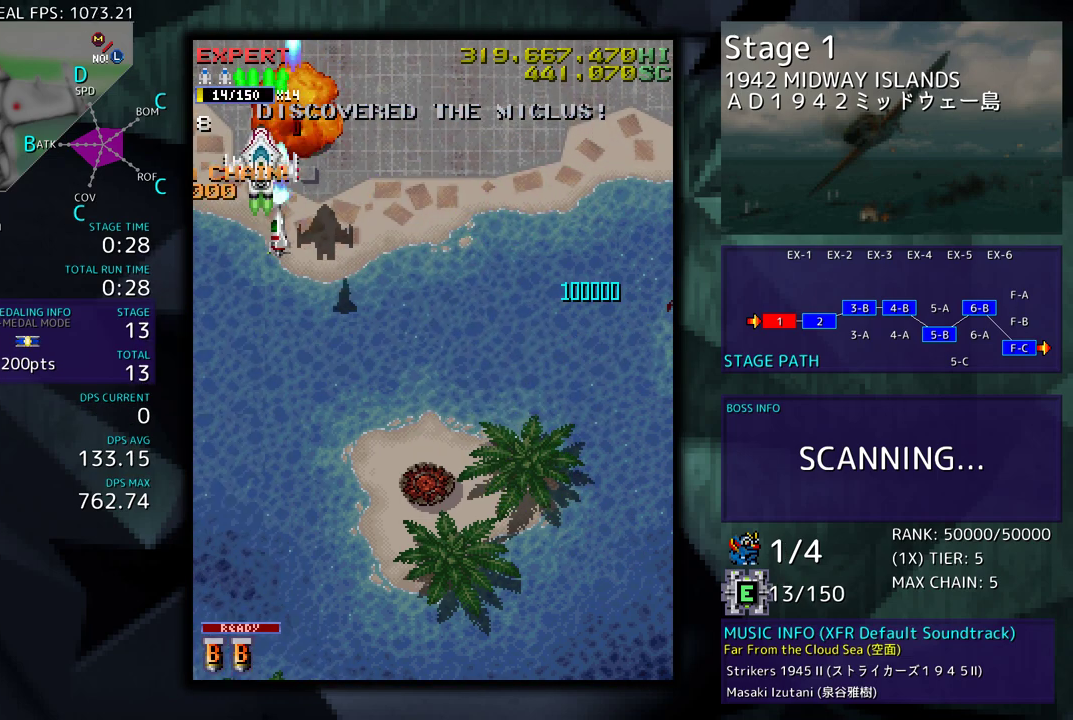
{"buttons": ["DPAD_DOWN"], "events": [[50, "DPAD_RIGHT", "down"], [67, "DPAD_UP", "up"], [100, "DPAD_DOWN", "down"], [117, "DPAD_RIGHT", "up"]]}
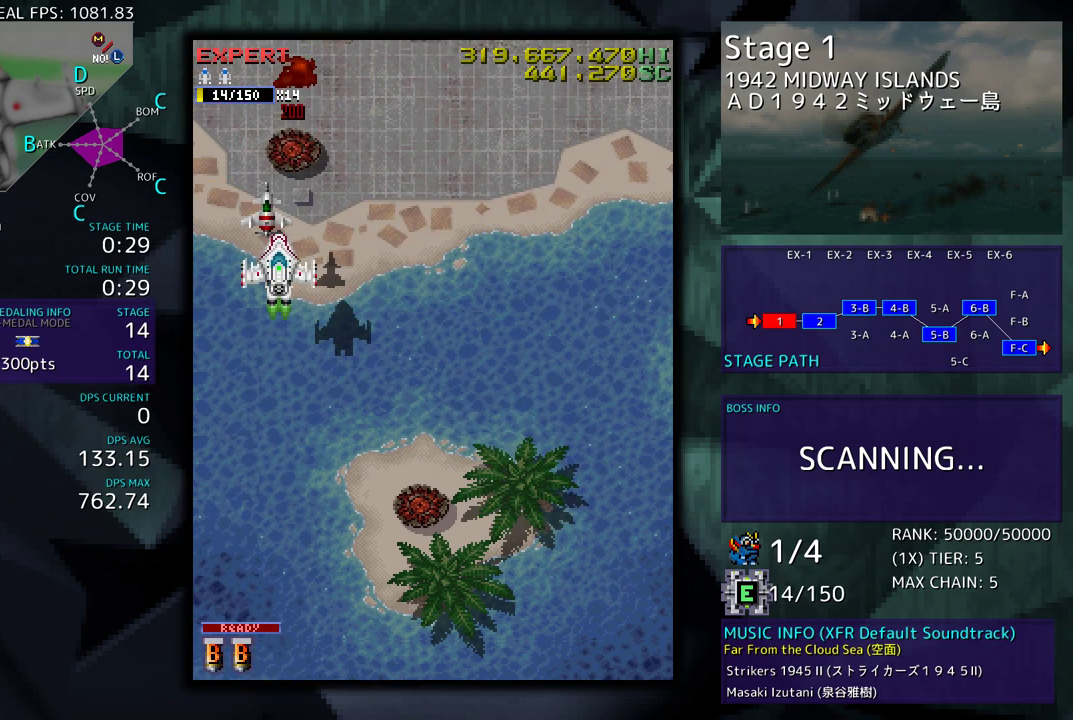
{"buttons": ["DPAD_DOWN"], "events": []}
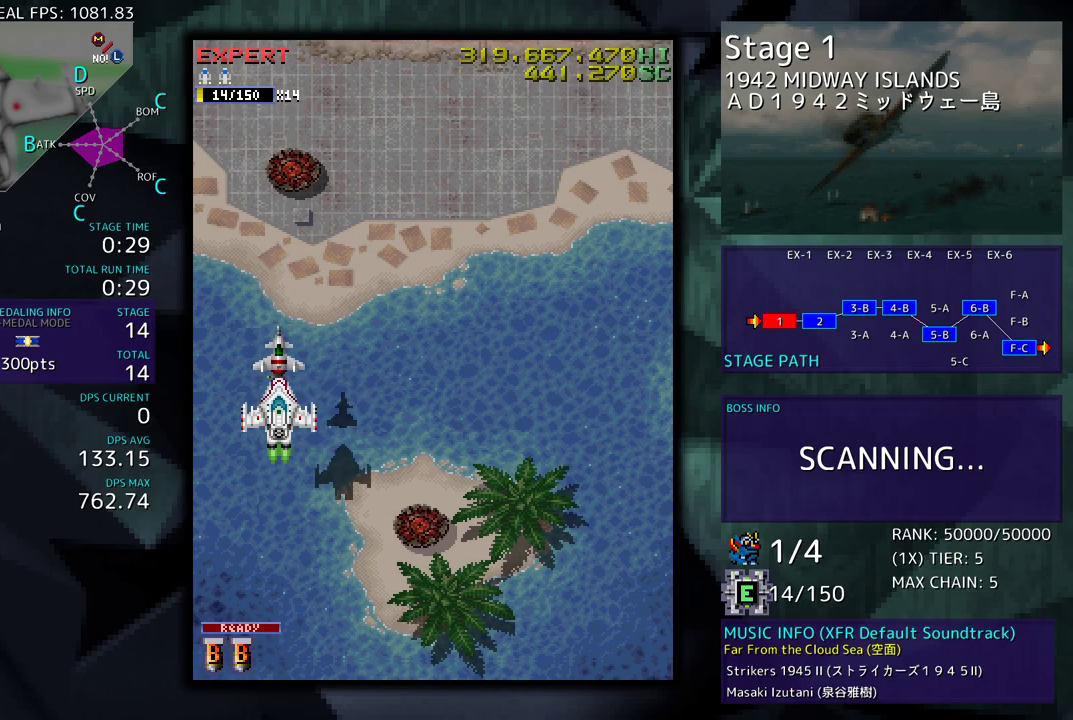
{"buttons": [], "events": [[233, "DPAD_DOWN", "up"]]}
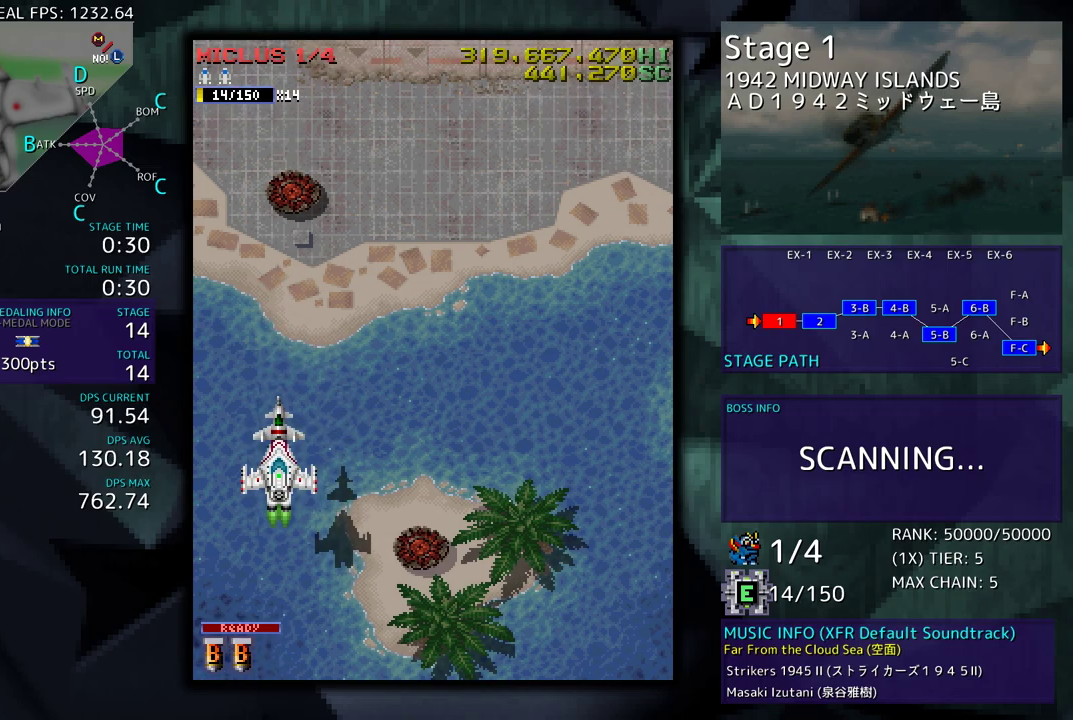
{"buttons": [], "events": []}